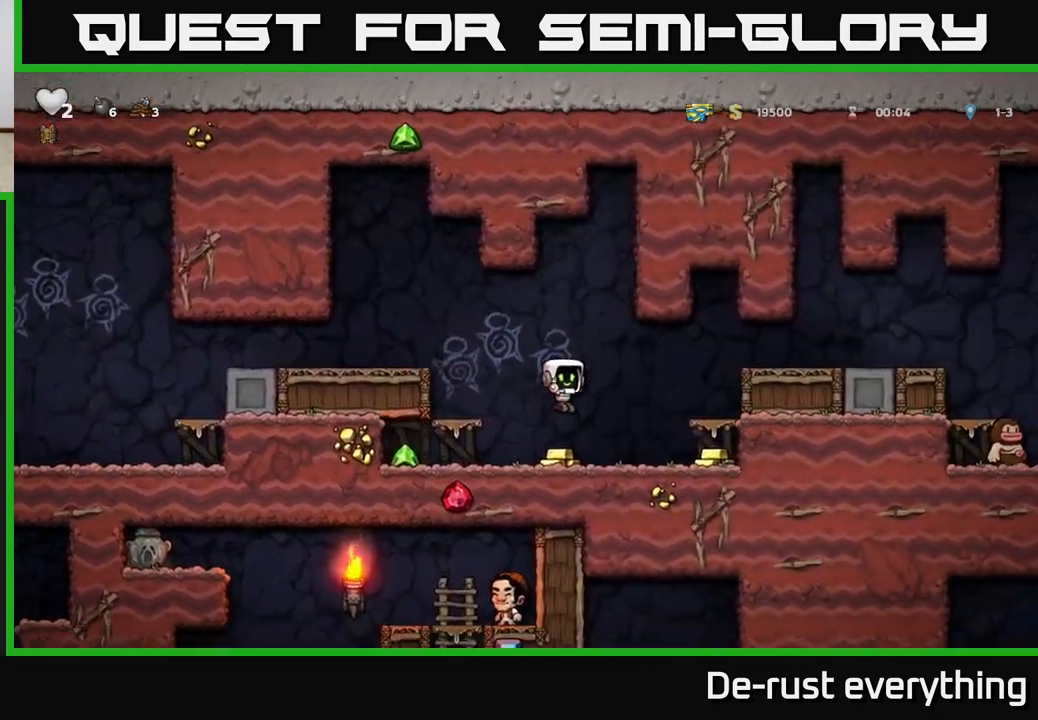
Gameplay with a controller (Xbox layout); each line is a JSON object with the inputs held at the frame after it. "events" lists button and stick changes between this image and that frame as [ms after this image, input, new state], when the widget could be followed in between.
{"buttons": [], "left_stick": "center", "right_stick": "center", "events": [[483, "DPAD_LEFT", "up"]]}
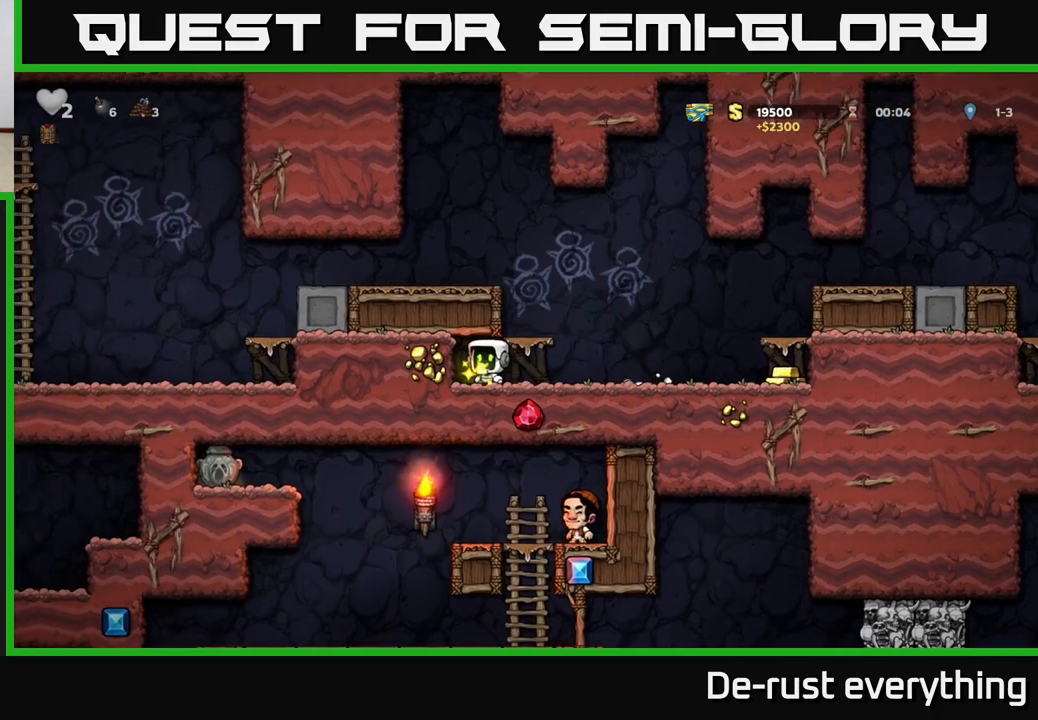
{"buttons": ["DPAD_RIGHT"], "left_stick": "center", "right_stick": "center", "events": [[17, "DPAD_RIGHT", "down"]]}
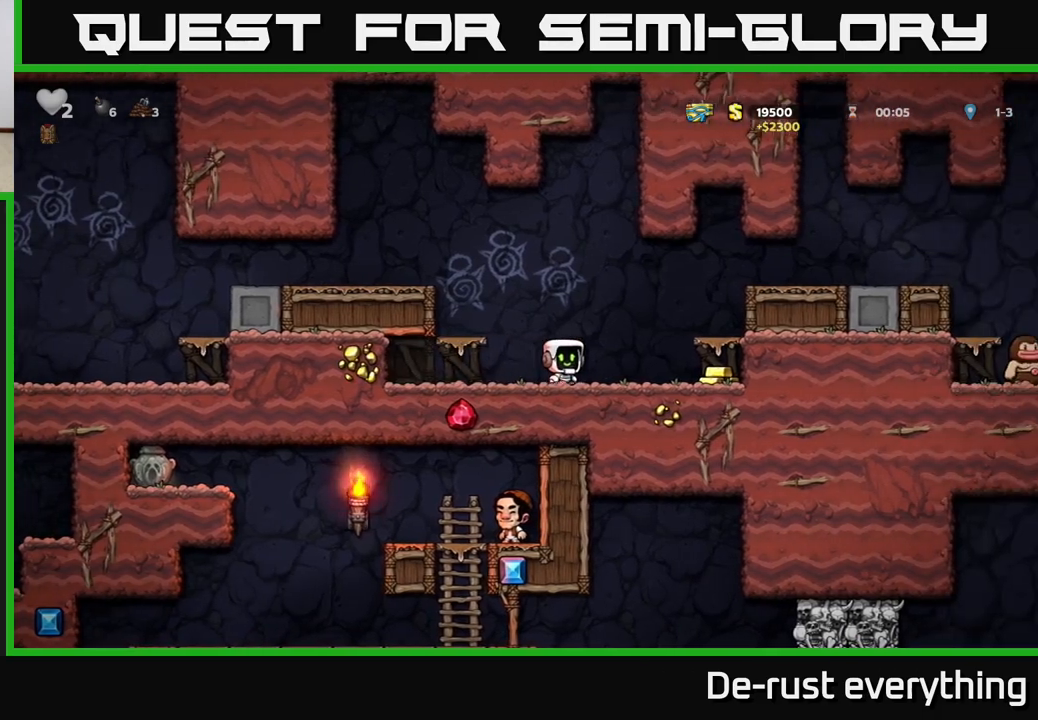
{"buttons": ["DPAD_RIGHT"], "left_stick": "center", "right_stick": "center", "events": [[283, "A", "down"], [433, "A", "up"]]}
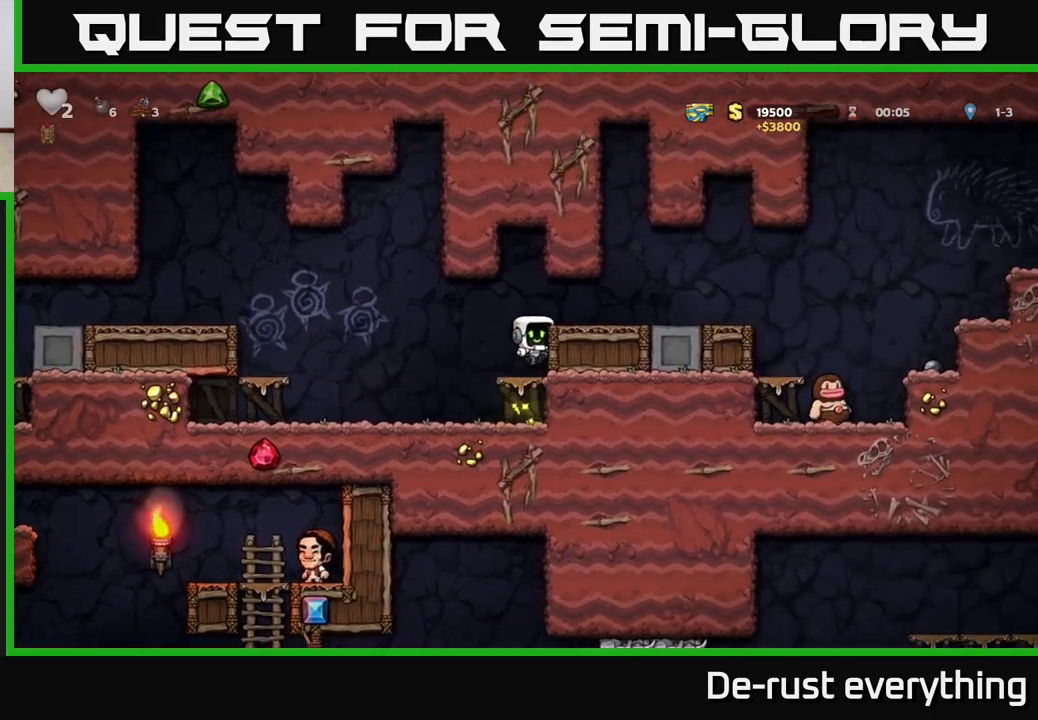
{"buttons": ["DPAD_RIGHT"], "left_stick": "center", "right_stick": "center", "events": [[33, "A", "down"], [167, "A", "up"]]}
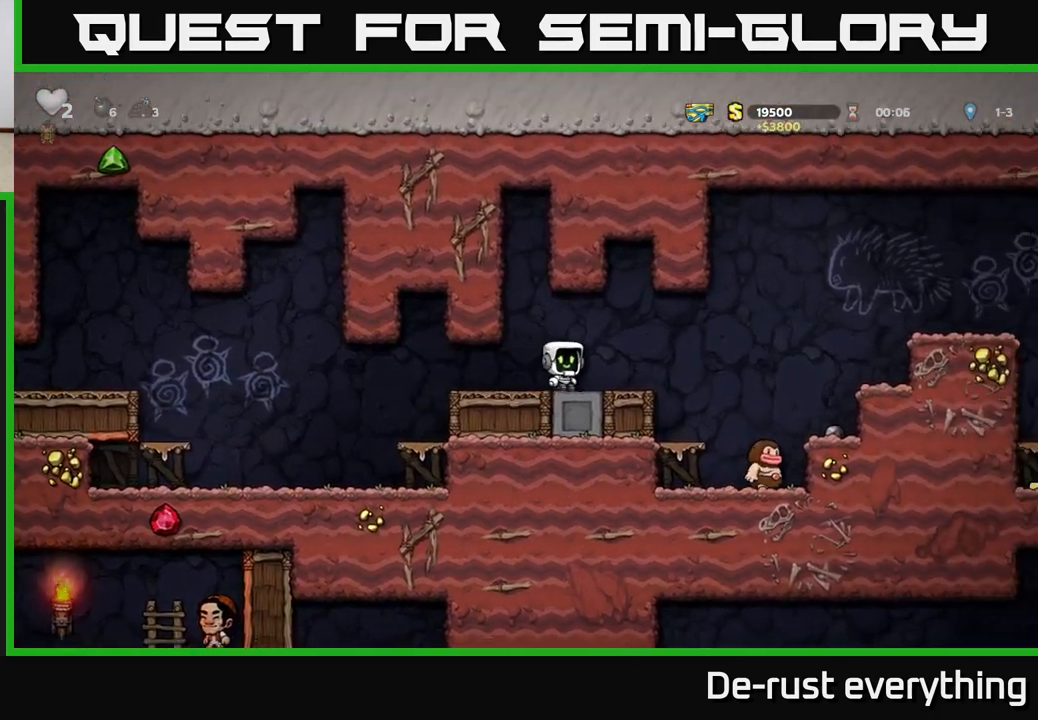
{"buttons": ["A", "DPAD_RIGHT"], "left_stick": "center", "right_stick": "center", "events": [[433, "A", "down"]]}
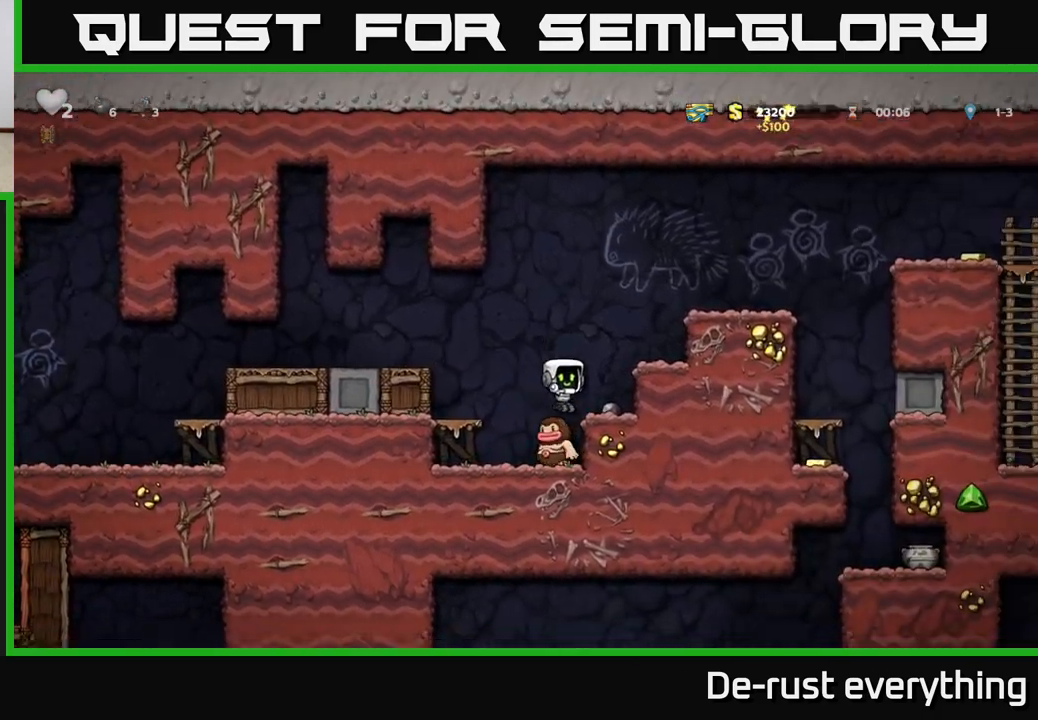
{"buttons": ["DPAD_LEFT"], "left_stick": "center", "right_stick": "center", "events": [[33, "DPAD_RIGHT", "up"], [83, "A", "up"], [133, "DPAD_LEFT", "down"], [183, "DPAD_LEFT", "up"], [483, "DPAD_LEFT", "down"]]}
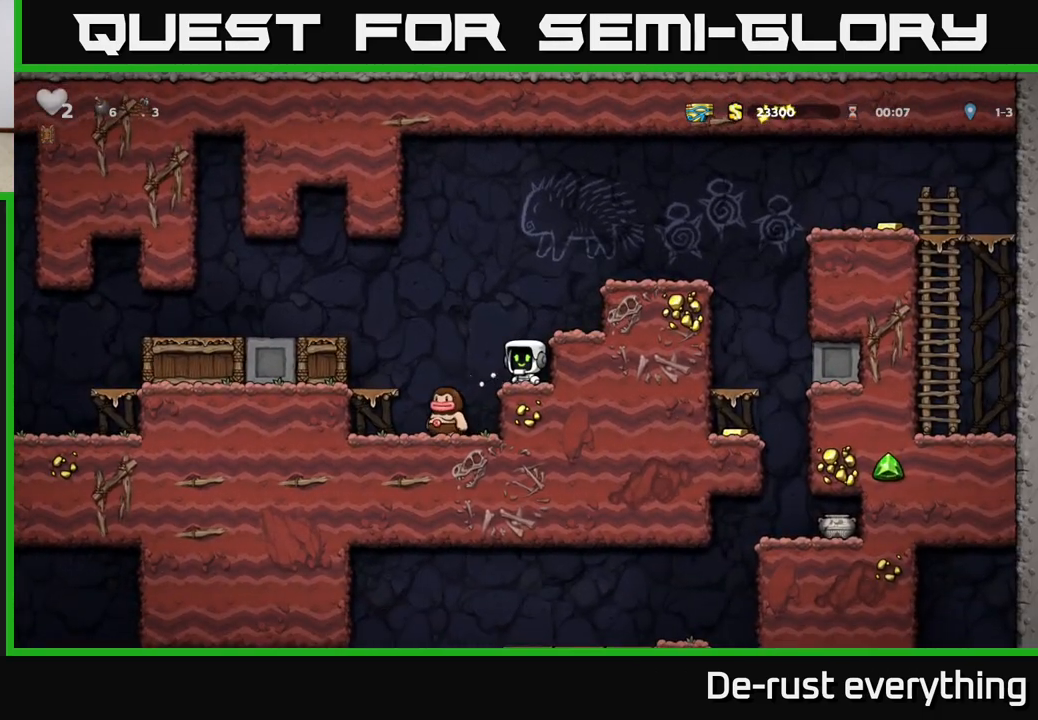
{"buttons": [], "left_stick": "center", "right_stick": "center", "events": [[217, "DPAD_LEFT", "up"], [250, "A", "down"], [267, "DPAD_RIGHT", "down"], [417, "A", "up"], [483, "DPAD_RIGHT", "up"]]}
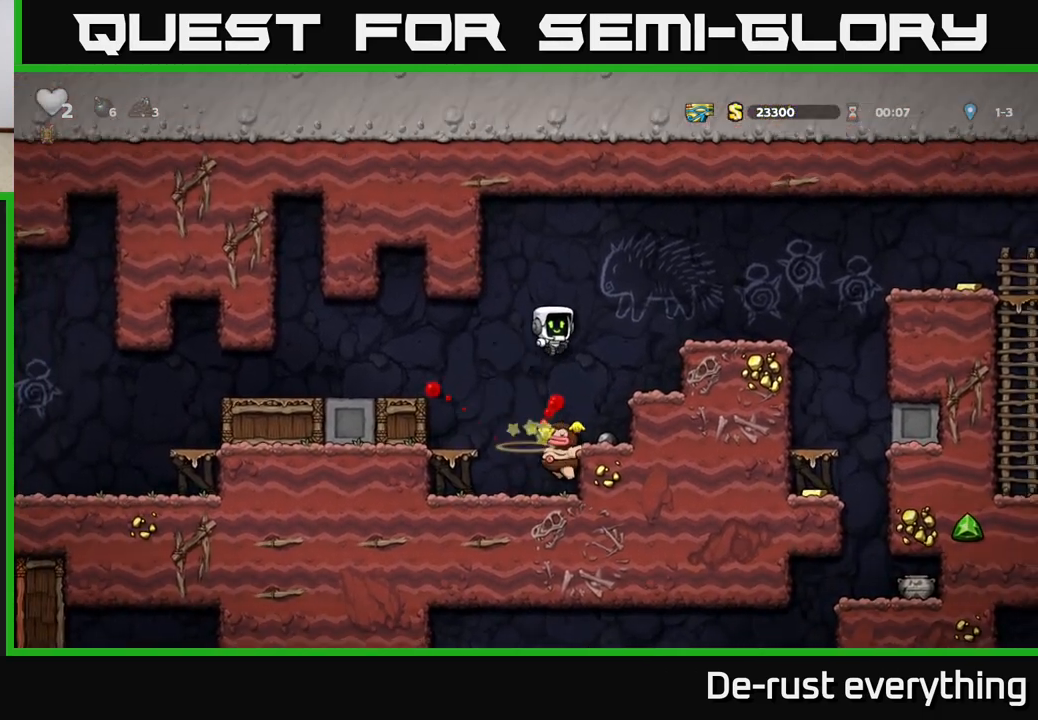
{"buttons": ["DPAD_DOWN"], "left_stick": "center", "right_stick": "center", "events": [[417, "DPAD_DOWN", "down"]]}
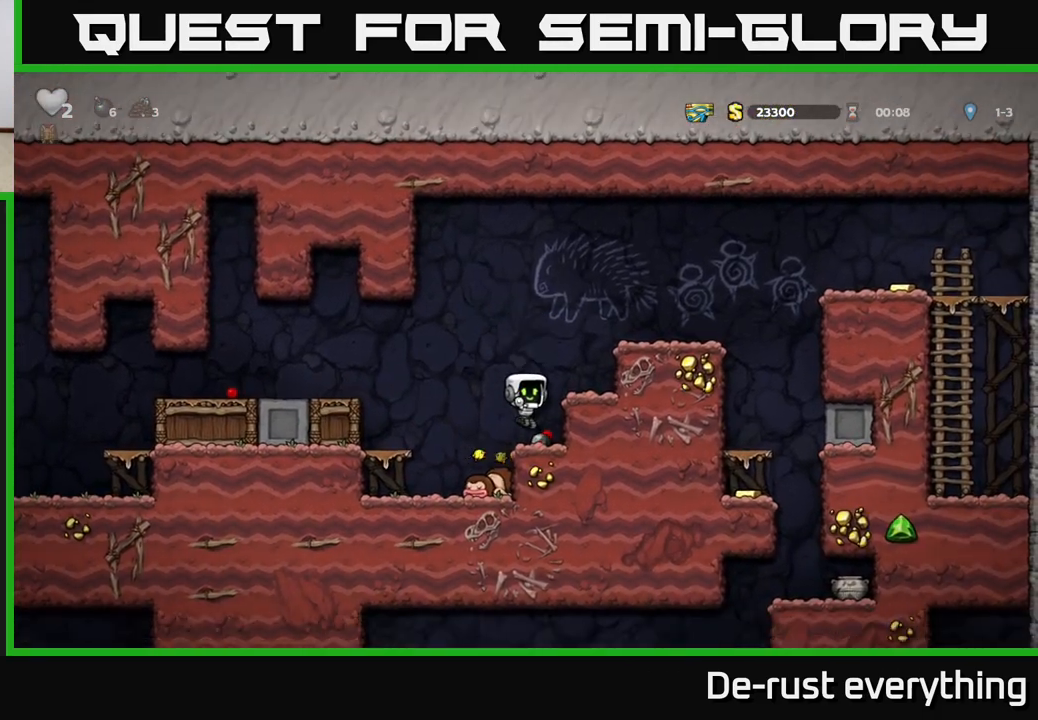
{"buttons": [], "left_stick": "center", "right_stick": "center", "events": [[100, "X", "down"], [183, "A", "down"], [183, "DPAD_DOWN", "up"], [217, "X", "up"], [283, "DPAD_RIGHT", "down"], [383, "A", "up"], [467, "DPAD_RIGHT", "up"]]}
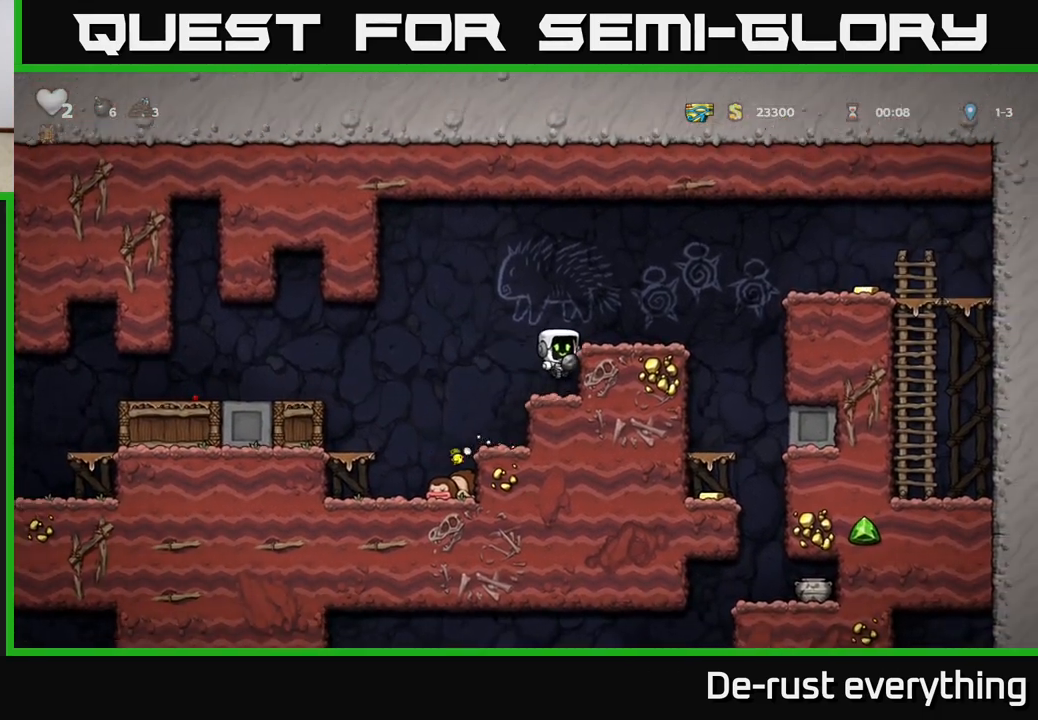
{"buttons": ["DPAD_RIGHT"], "left_stick": "center", "right_stick": "center", "events": [[150, "A", "down"], [233, "DPAD_RIGHT", "down"], [283, "A", "up"], [367, "DPAD_RIGHT", "up"], [500, "DPAD_RIGHT", "down"]]}
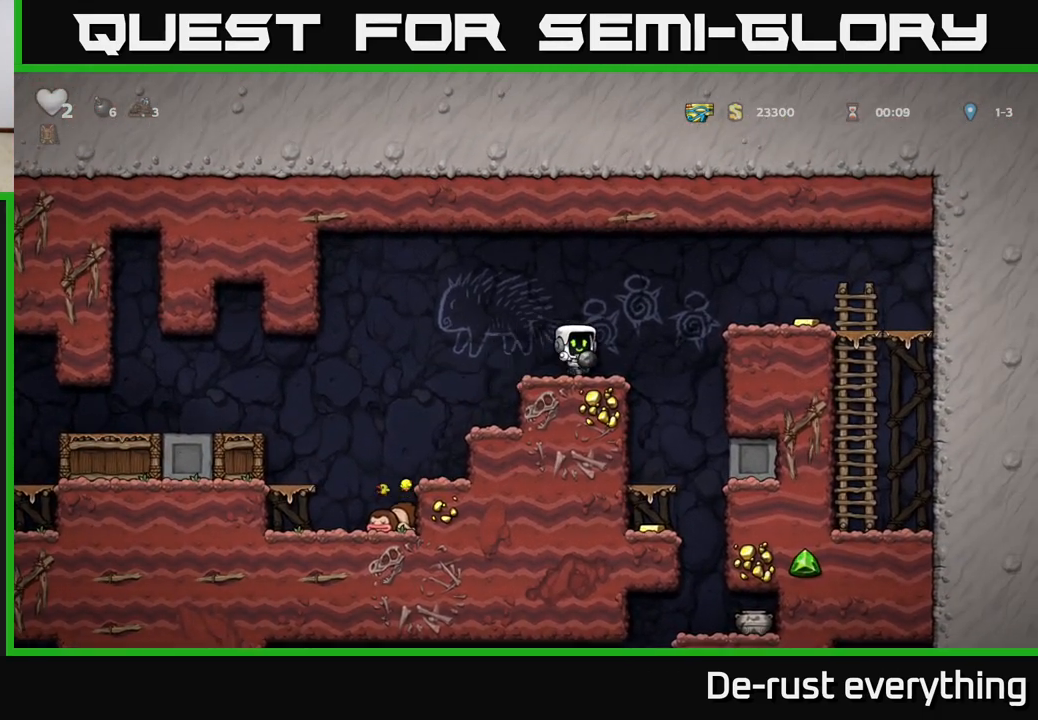
{"buttons": ["DPAD_RIGHT"], "left_stick": "center", "right_stick": "center", "events": [[83, "A", "down"], [300, "A", "up"]]}
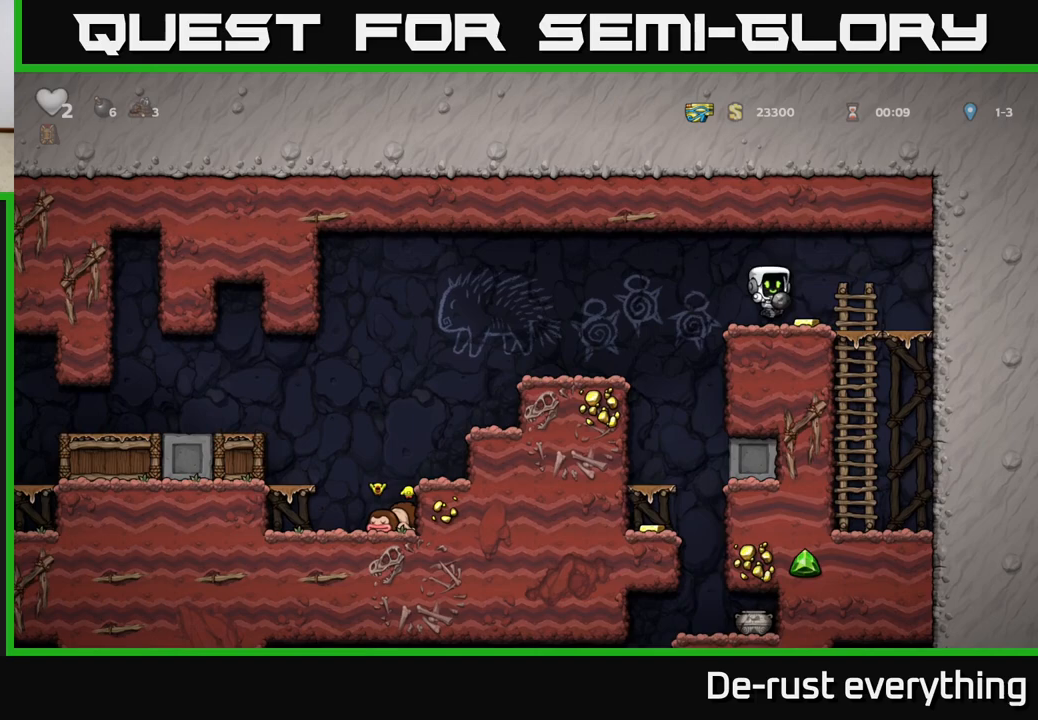
{"buttons": [], "left_stick": "center", "right_stick": "center", "events": [[17, "DPAD_RIGHT", "up"], [50, "DPAD_LEFT", "down"], [83, "A", "down"], [183, "A", "up"], [283, "DPAD_LEFT", "up"]]}
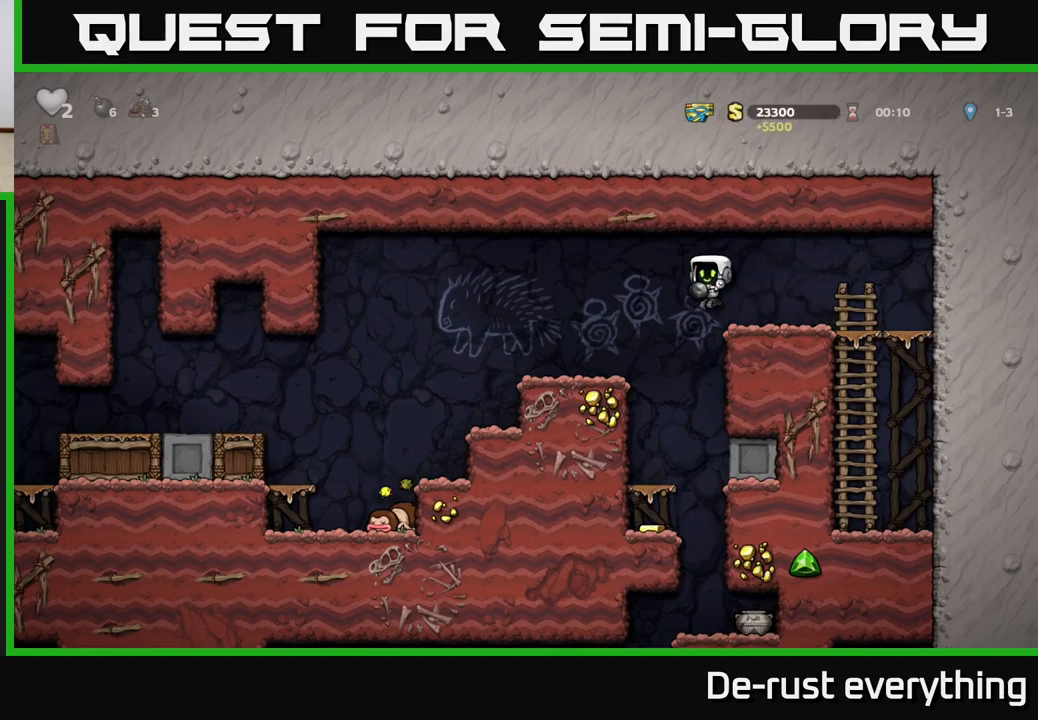
{"buttons": [], "left_stick": "center", "right_stick": "center", "events": [[33, "DPAD_LEFT", "down"], [133, "DPAD_LEFT", "up"], [317, "DPAD_DOWN", "down"], [417, "A", "down"], [500, "A", "up"], [500, "DPAD_DOWN", "up"]]}
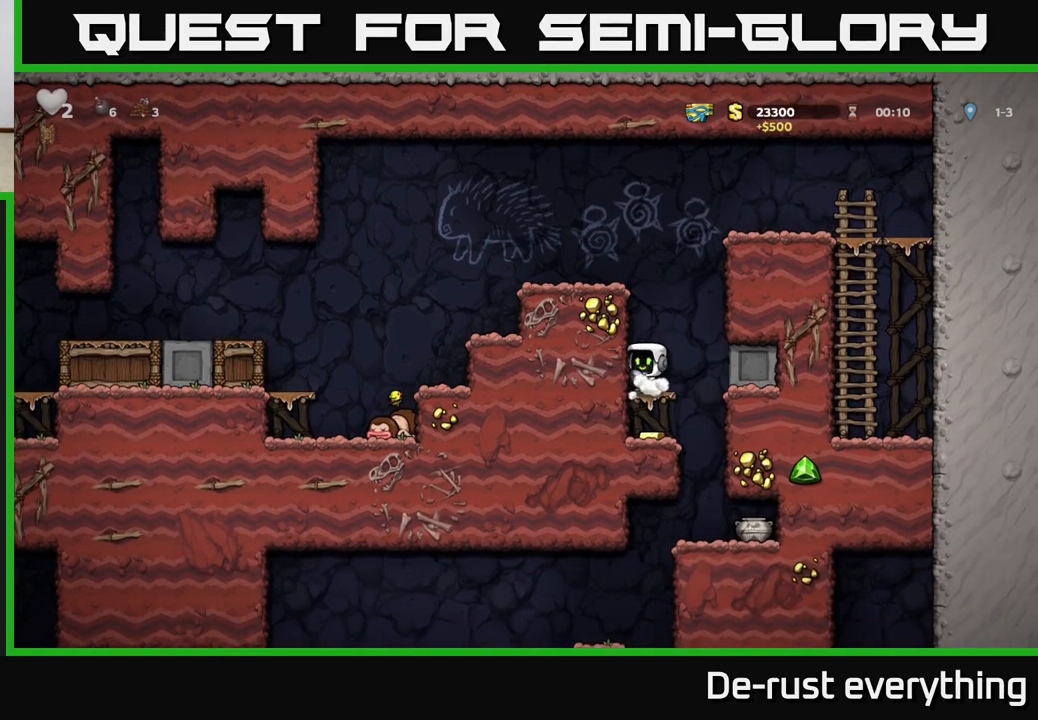
{"buttons": [], "left_stick": "center", "right_stick": "center", "events": [[200, "DPAD_RIGHT", "down"], [317, "DPAD_RIGHT", "up"]]}
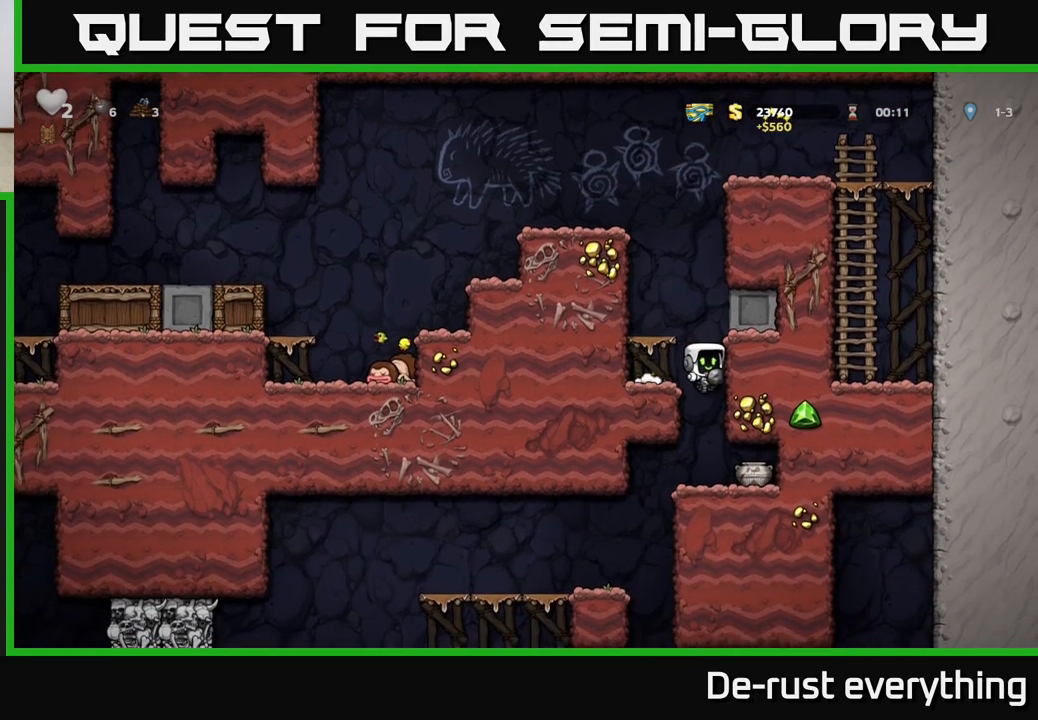
{"buttons": [], "left_stick": "center", "right_stick": "center", "events": [[317, "X", "down"], [383, "X", "up"]]}
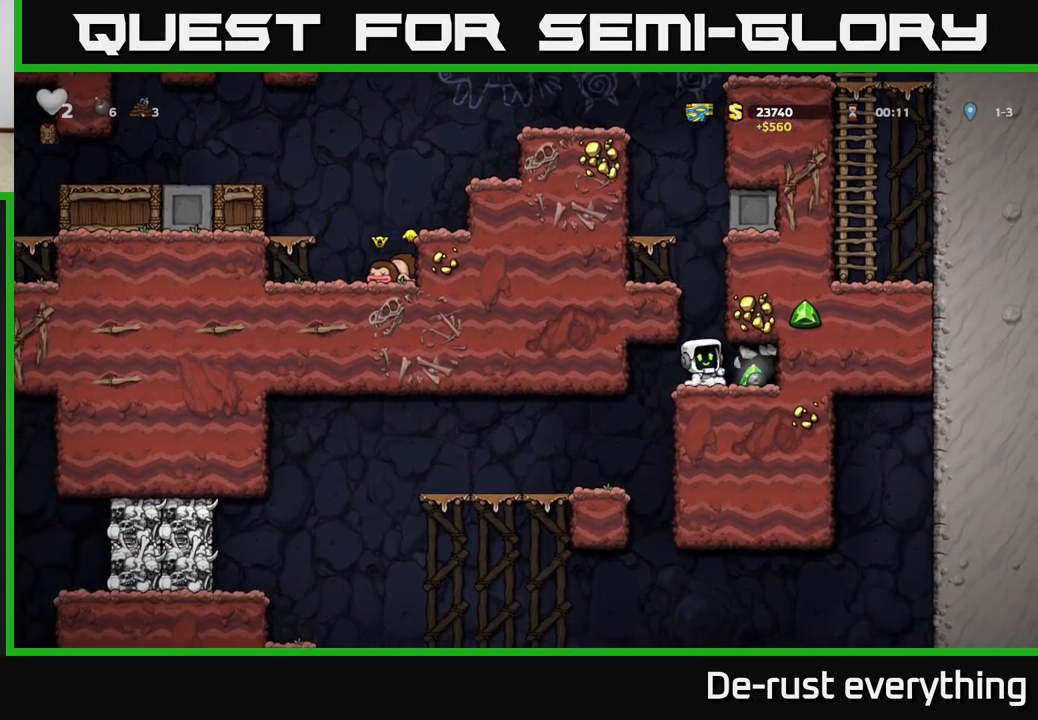
{"buttons": ["DPAD_LEFT"], "left_stick": "center", "right_stick": "center", "events": [[217, "DPAD_RIGHT", "down"], [417, "DPAD_RIGHT", "up"], [433, "DPAD_LEFT", "down"]]}
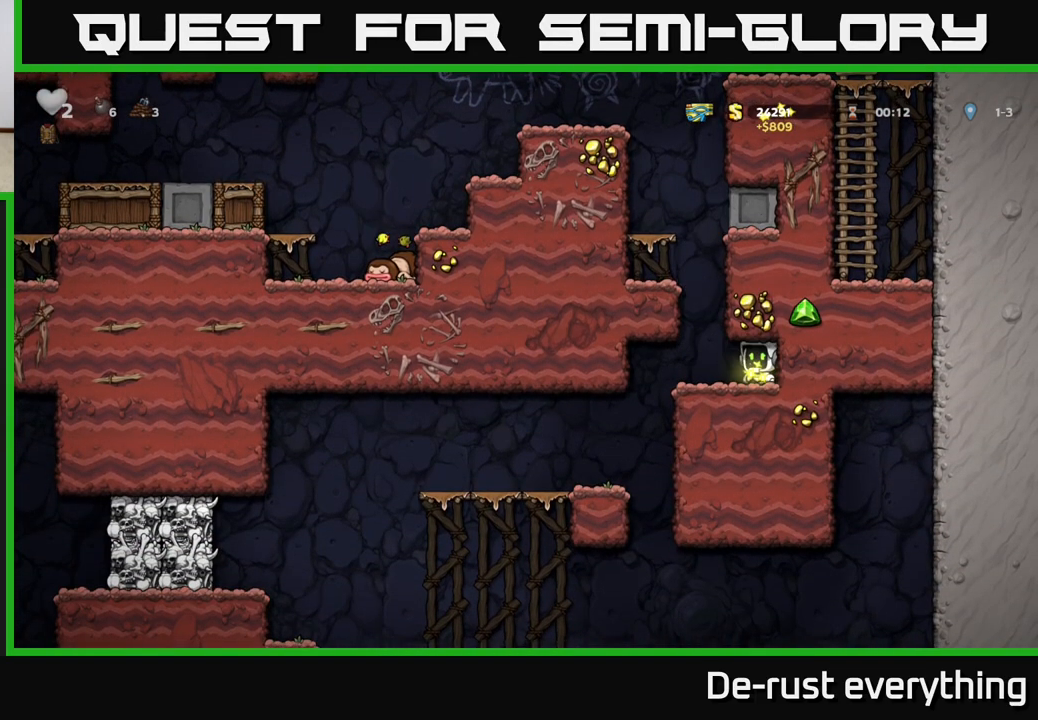
{"buttons": ["DPAD_DOWN"], "left_stick": "center", "right_stick": "center", "events": [[50, "DPAD_DOWN", "down"], [67, "DPAD_LEFT", "up"], [100, "X", "down"], [167, "DPAD_RIGHT", "down"], [183, "X", "up"], [250, "DPAD_DOWN", "up"], [317, "DPAD_RIGHT", "up"], [383, "DPAD_LEFT", "down"], [500, "DPAD_DOWN", "down"], [500, "DPAD_LEFT", "up"]]}
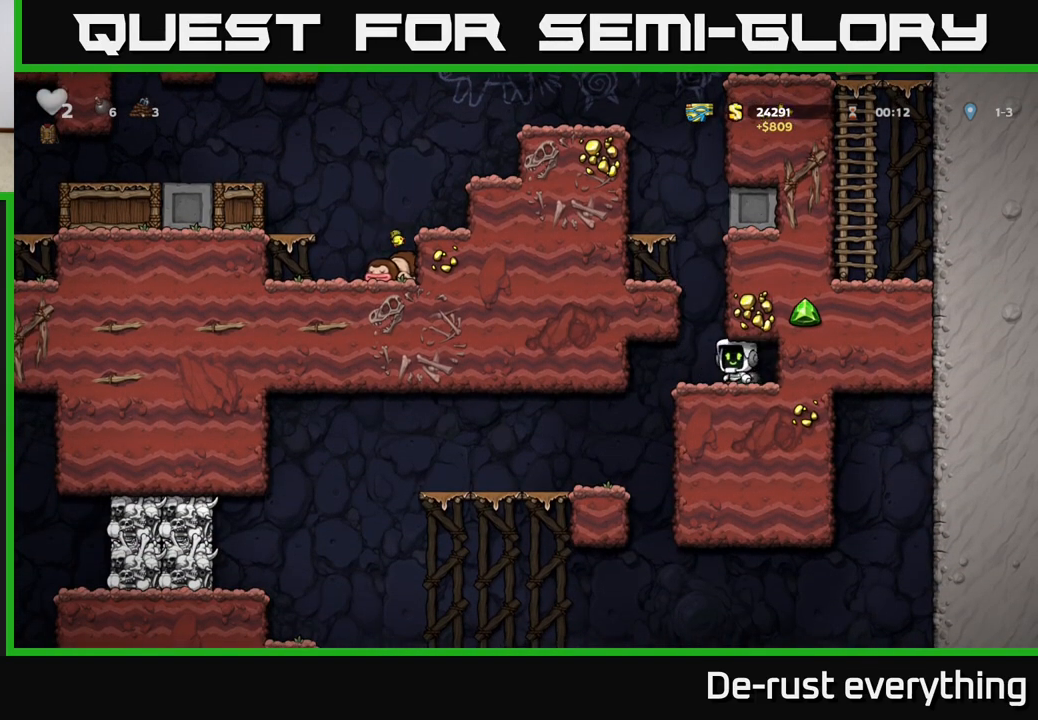
{"buttons": ["DPAD_LEFT"], "left_stick": "center", "right_stick": "center", "events": [[33, "DPAD_RIGHT", "down"], [150, "X", "down"], [217, "DPAD_RIGHT", "up"], [233, "X", "up"], [367, "DPAD_DOWN", "up"], [450, "DPAD_LEFT", "down"]]}
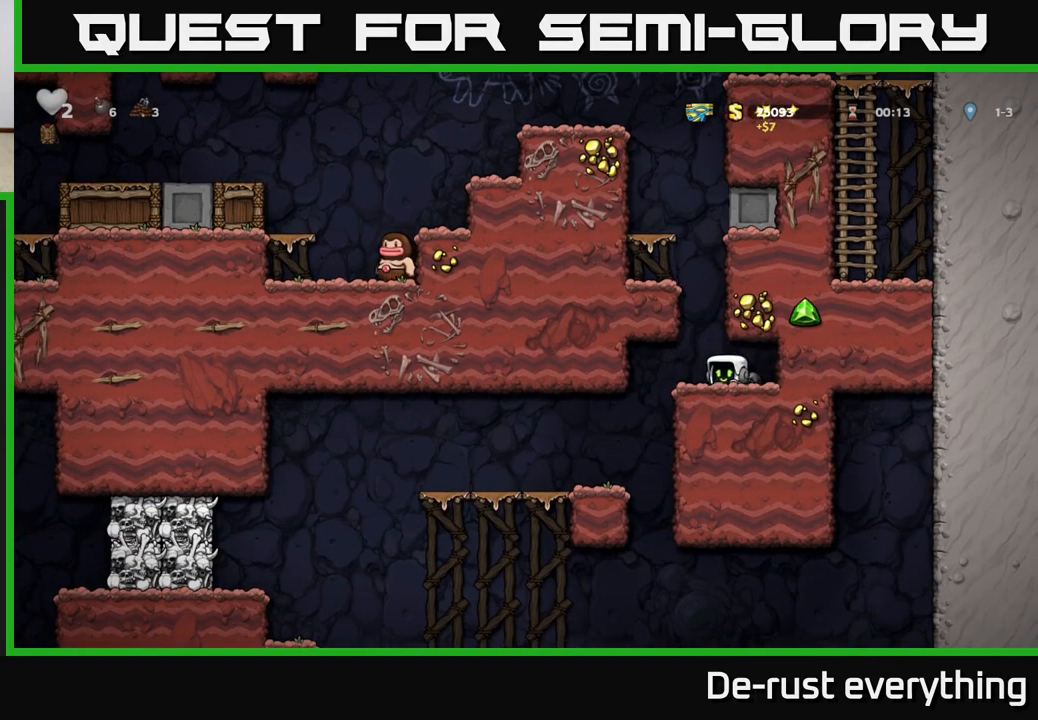
{"buttons": [], "left_stick": "center", "right_stick": "center", "events": [[67, "DPAD_LEFT", "up"], [83, "DPAD_DOWN", "down"], [117, "DPAD_RIGHT", "down"], [133, "DPAD_DOWN", "up"], [333, "DPAD_DOWN", "down"], [350, "DPAD_RIGHT", "up"], [417, "X", "down"], [450, "X", "up"], [467, "DPAD_DOWN", "up"]]}
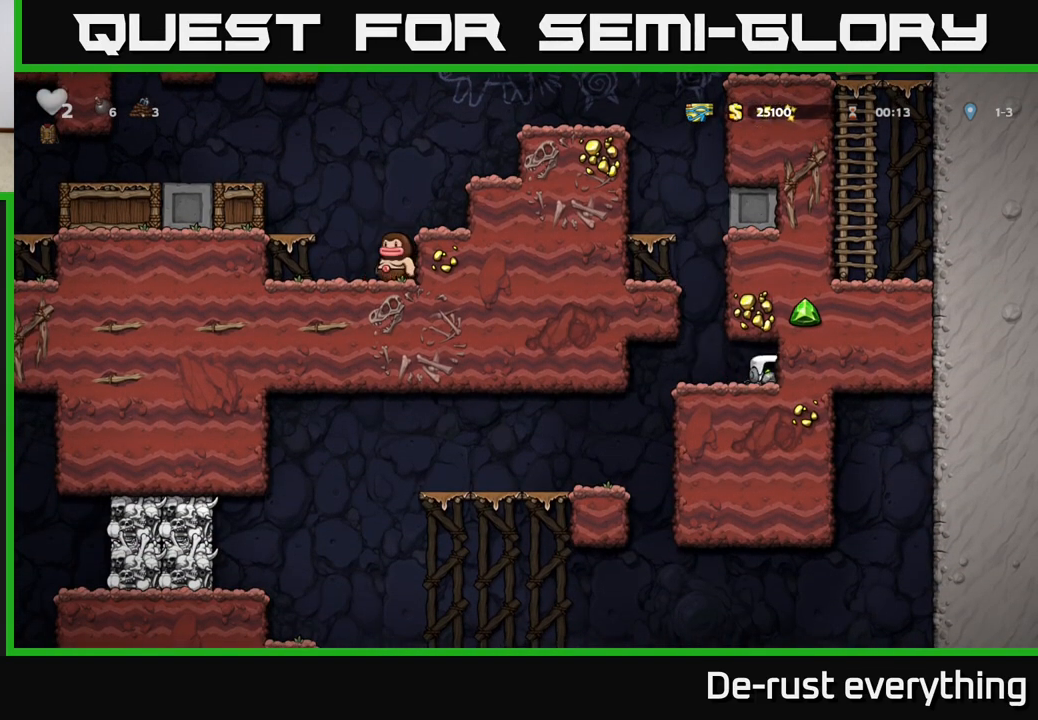
{"buttons": [], "left_stick": "center", "right_stick": "center", "events": [[17, "DPAD_LEFT", "down"], [400, "DPAD_LEFT", "up"]]}
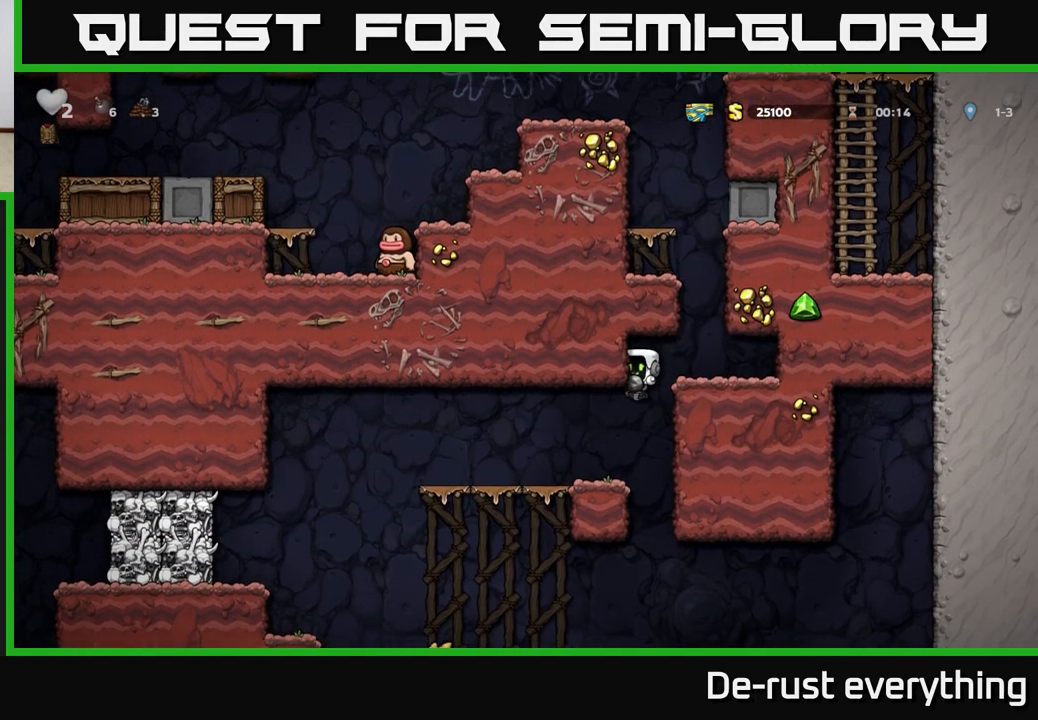
{"buttons": [], "left_stick": "center", "right_stick": "center", "events": [[17, "DPAD_LEFT", "down"], [300, "DPAD_LEFT", "up"]]}
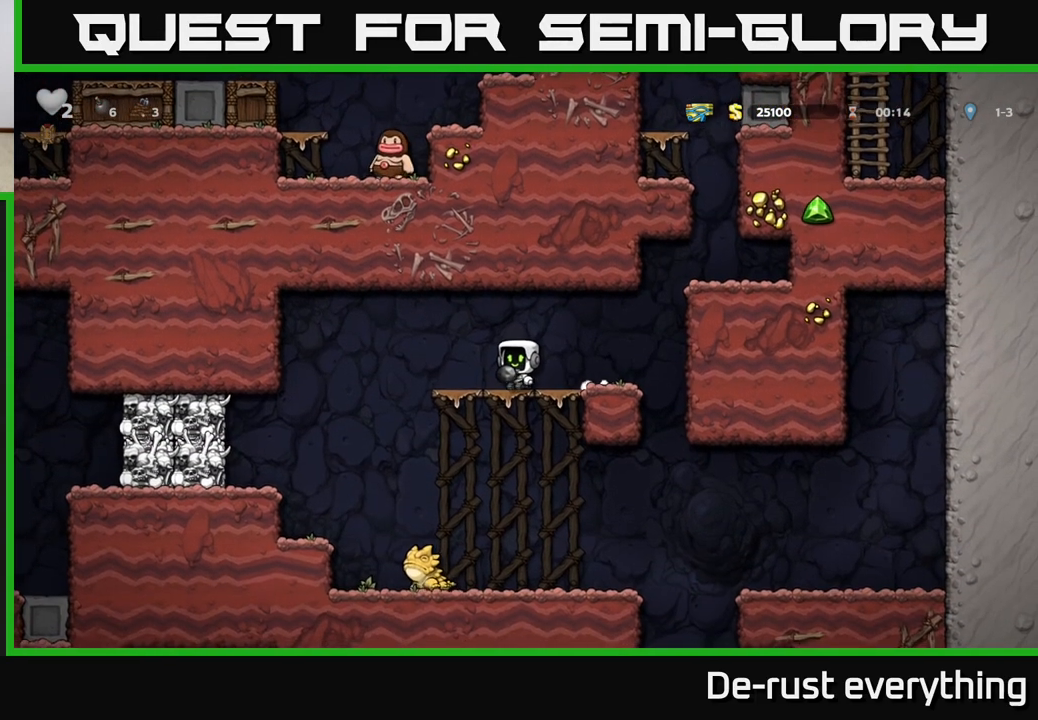
{"buttons": ["X", "DPAD_DOWN"], "left_stick": "center", "right_stick": "center", "events": [[67, "A", "down"], [133, "A", "up"], [150, "DPAD_DOWN", "down"], [417, "X", "down"]]}
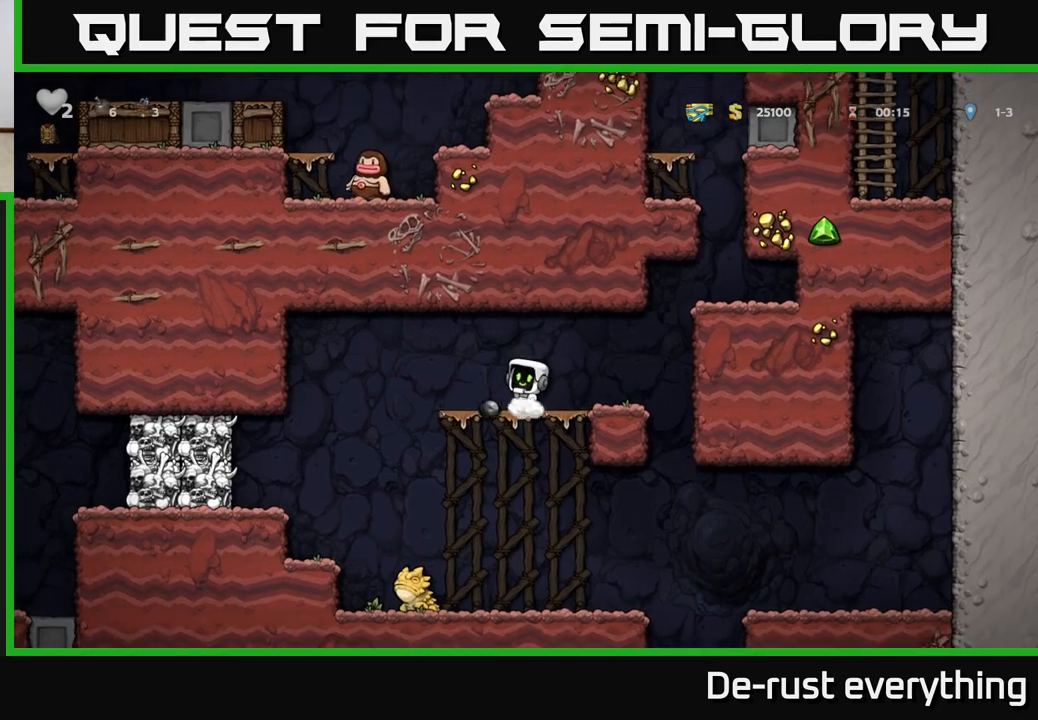
{"buttons": [], "left_stick": "center", "right_stick": "center", "events": [[17, "X", "up"], [100, "DPAD_DOWN", "up"]]}
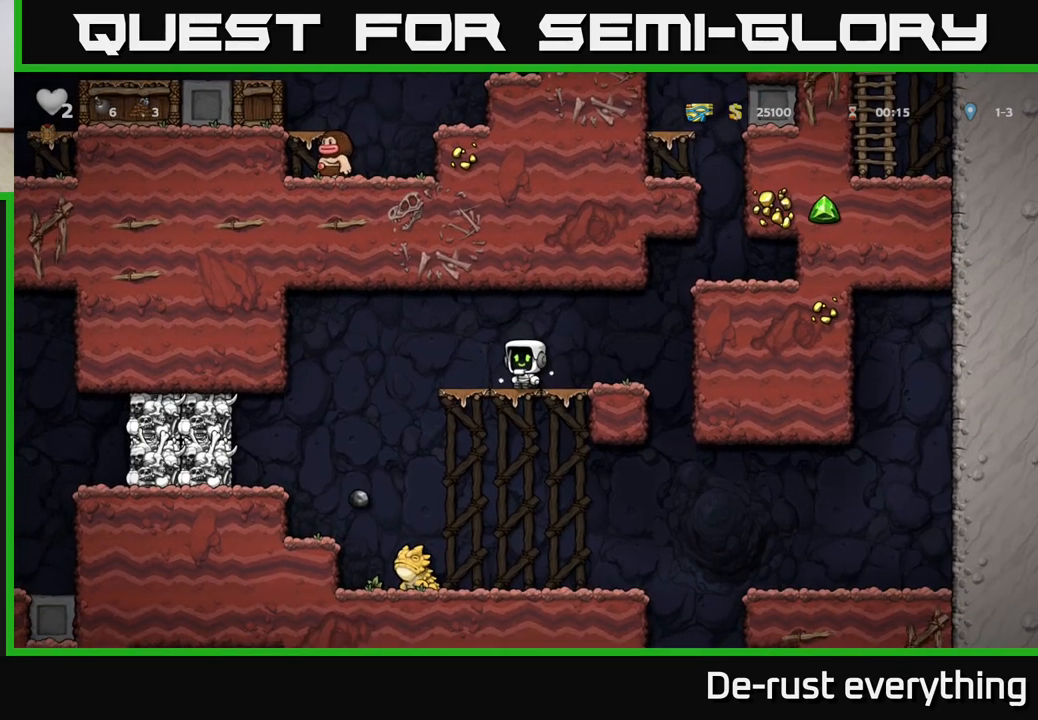
{"buttons": [], "left_stick": "center", "right_stick": "center", "events": [[333, "DPAD_LEFT", "down"], [433, "DPAD_LEFT", "up"]]}
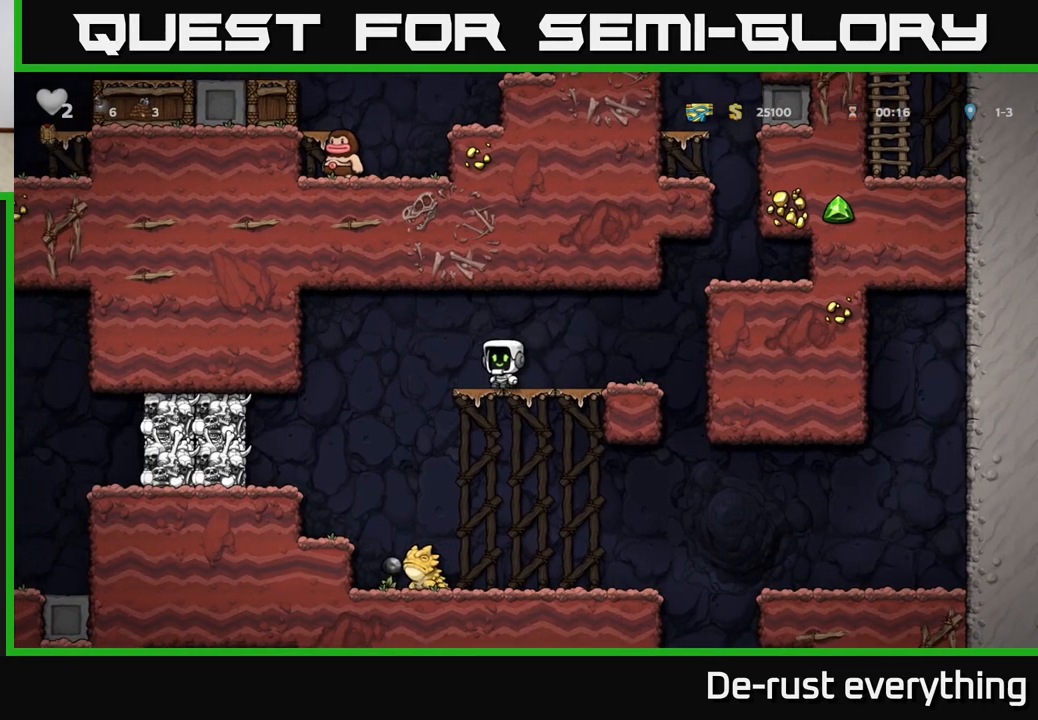
{"buttons": [], "left_stick": "center", "right_stick": "center", "events": [[133, "DPAD_LEFT", "down"], [167, "A", "down"], [233, "A", "up"], [333, "DPAD_LEFT", "up"]]}
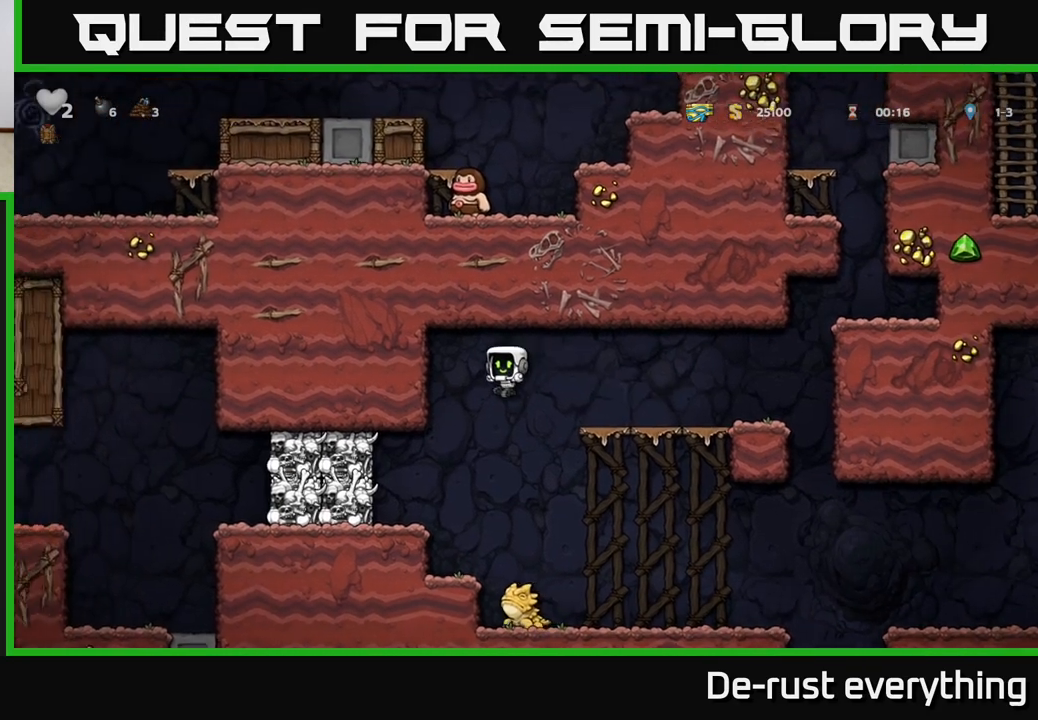
{"buttons": ["A"], "left_stick": "center", "right_stick": "center", "events": [[217, "A", "down"], [233, "DPAD_LEFT", "down"], [283, "DPAD_LEFT", "up"]]}
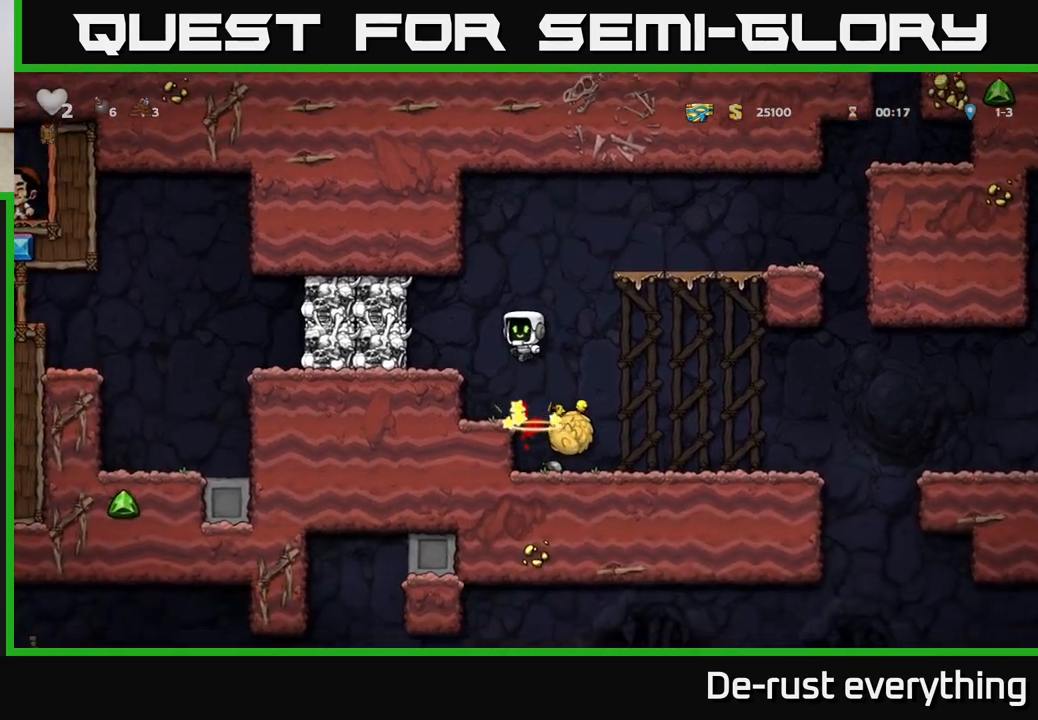
{"buttons": [], "left_stick": "center", "right_stick": "center", "events": [[83, "A", "up"], [200, "DPAD_LEFT", "down"], [483, "DPAD_LEFT", "up"]]}
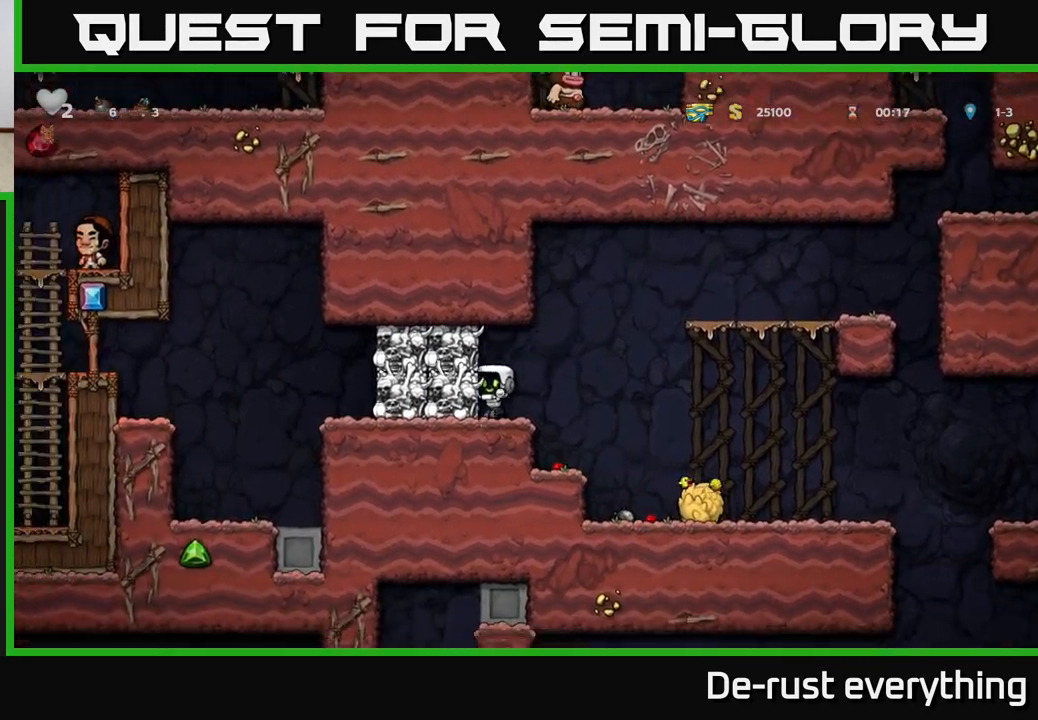
{"buttons": ["DPAD_RIGHT"], "left_stick": "center", "right_stick": "center", "events": [[200, "A", "down"], [233, "X", "down"], [433, "X", "up"], [450, "DPAD_RIGHT", "down"], [500, "A", "up"]]}
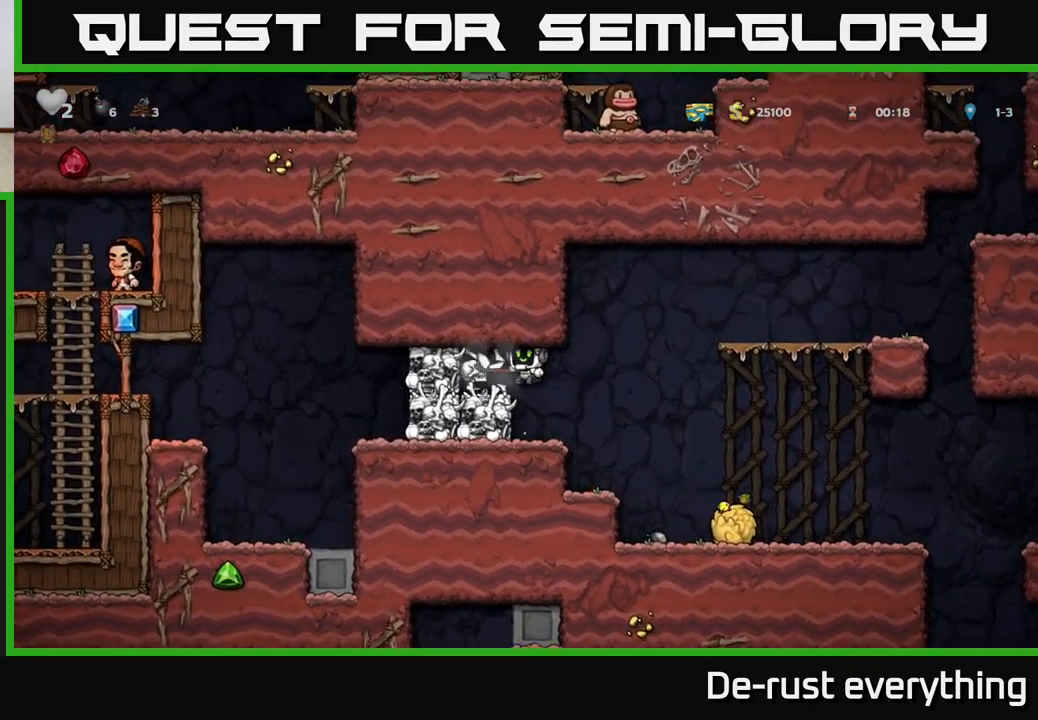
{"buttons": ["A"], "left_stick": "center", "right_stick": "center", "events": [[33, "DPAD_RIGHT", "up"], [433, "A", "down"]]}